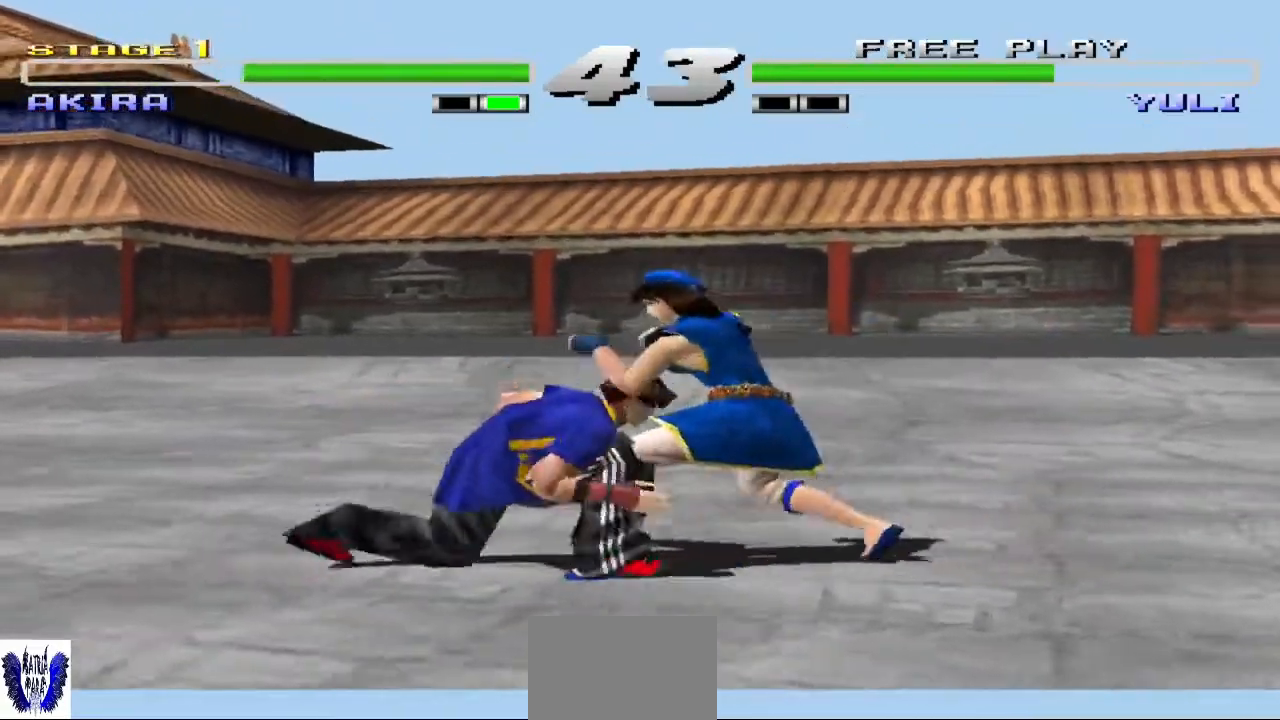
Gameplay with a controller (arcade stick); each line is a JSON object with the inputs held at the frame after it. "events" lists button and stick changes between this image and that frame as [ms after this image, input, new state], when the widget could be followed in between. Not read: L3 R3.
{"buttons": [], "left_stick": "center", "events": [[100, "CIRCLE", "up"], [133, "CIRCLE", "down"], [267, "CIRCLE", "up"]]}
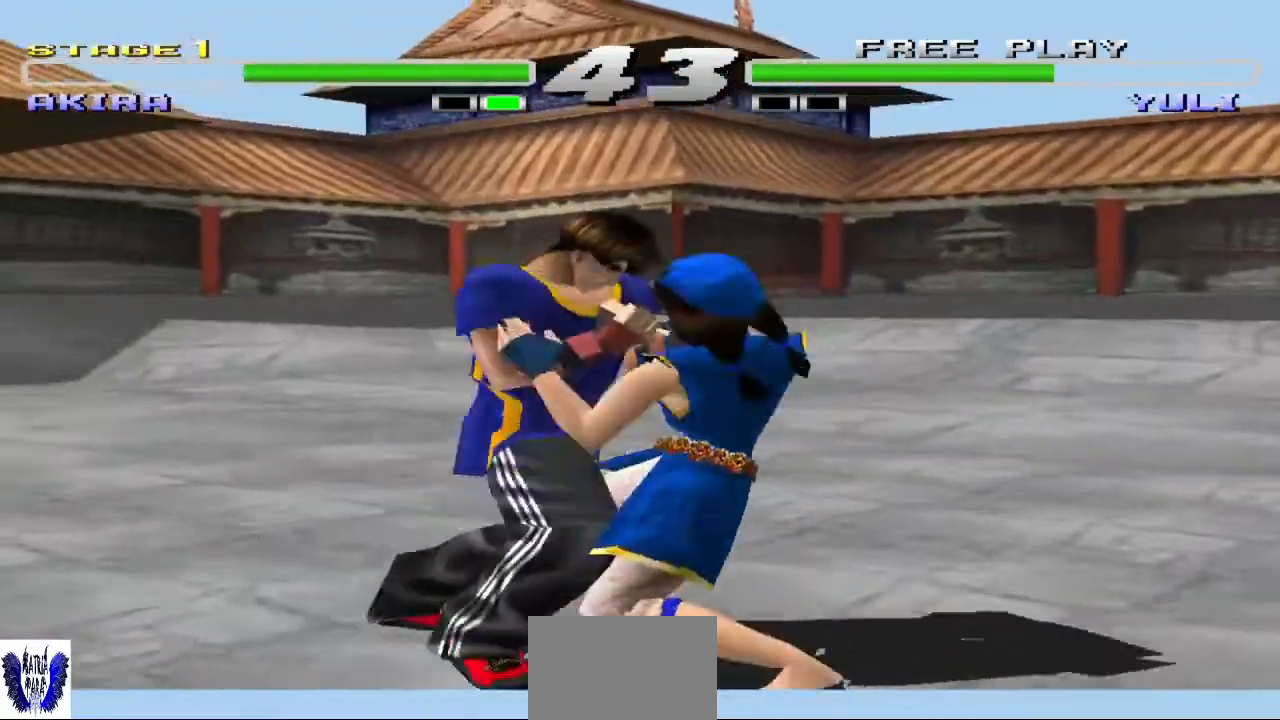
{"buttons": ["SQUARE"], "left_stick": "center", "events": [[100, "SQUARE", "down"], [200, "SQUARE", "up"], [300, "SQUARE", "down"], [400, "SQUARE", "up"], [500, "SQUARE", "down"]]}
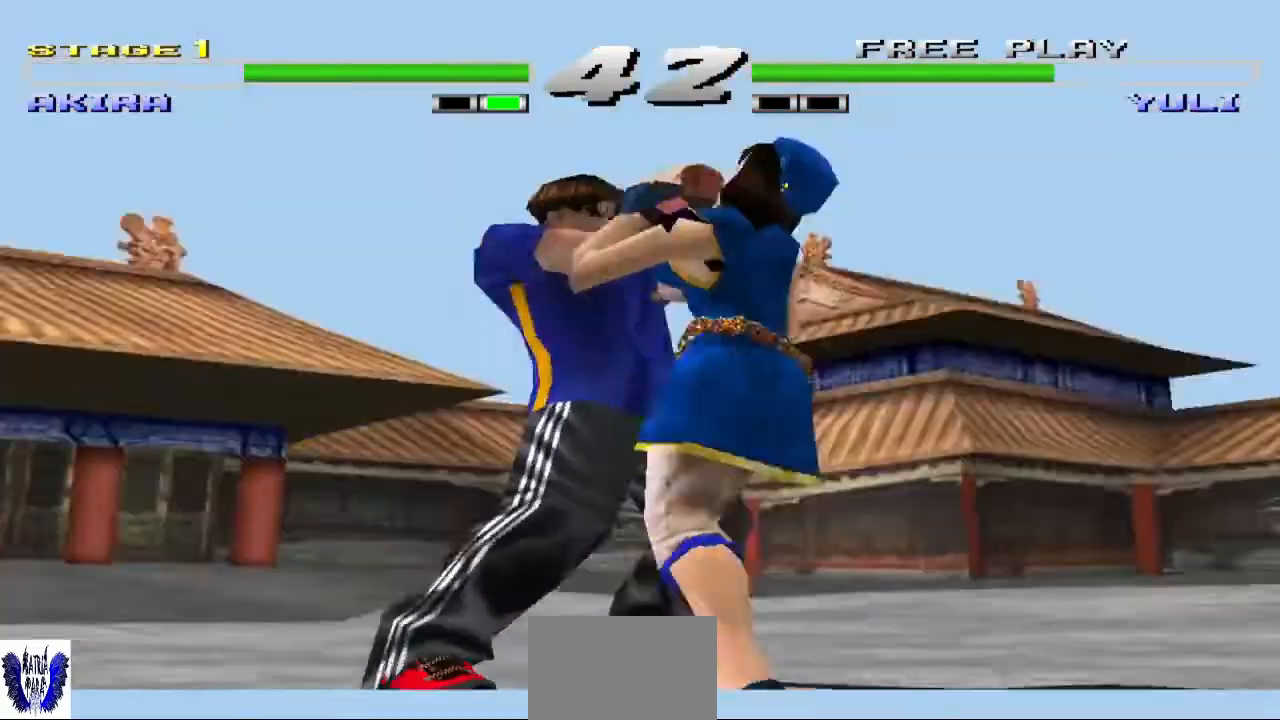
{"buttons": [], "left_stick": "center", "events": [[100, "SQUARE", "up"], [200, "SQUARE", "down"], [267, "SQUARE", "up"], [367, "SQUARE", "down"], [433, "SQUARE", "up"]]}
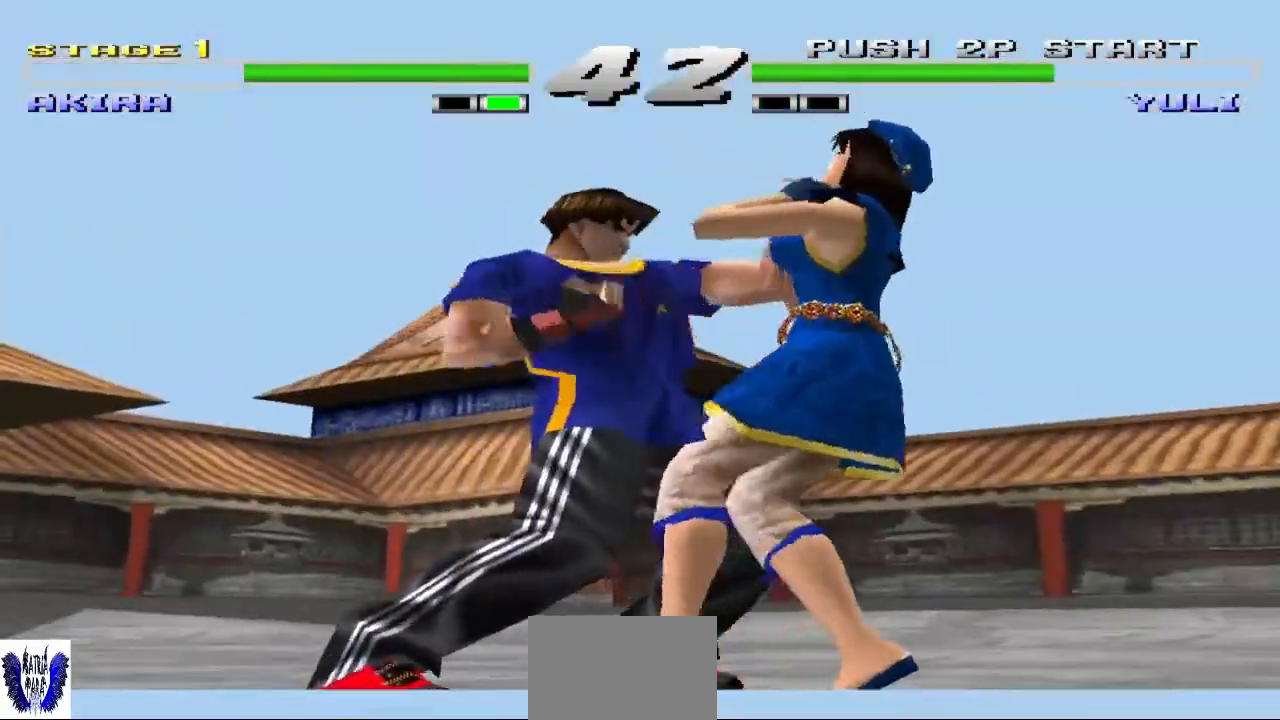
{"buttons": [], "left_stick": "center", "events": [[100, "CIRCLE", "down"], [100, "TRIANGLE", "down"], [200, "CIRCLE", "up"], [200, "TRIANGLE", "up"], [333, "TRIANGLE", "down"], [400, "TRIANGLE", "up"]]}
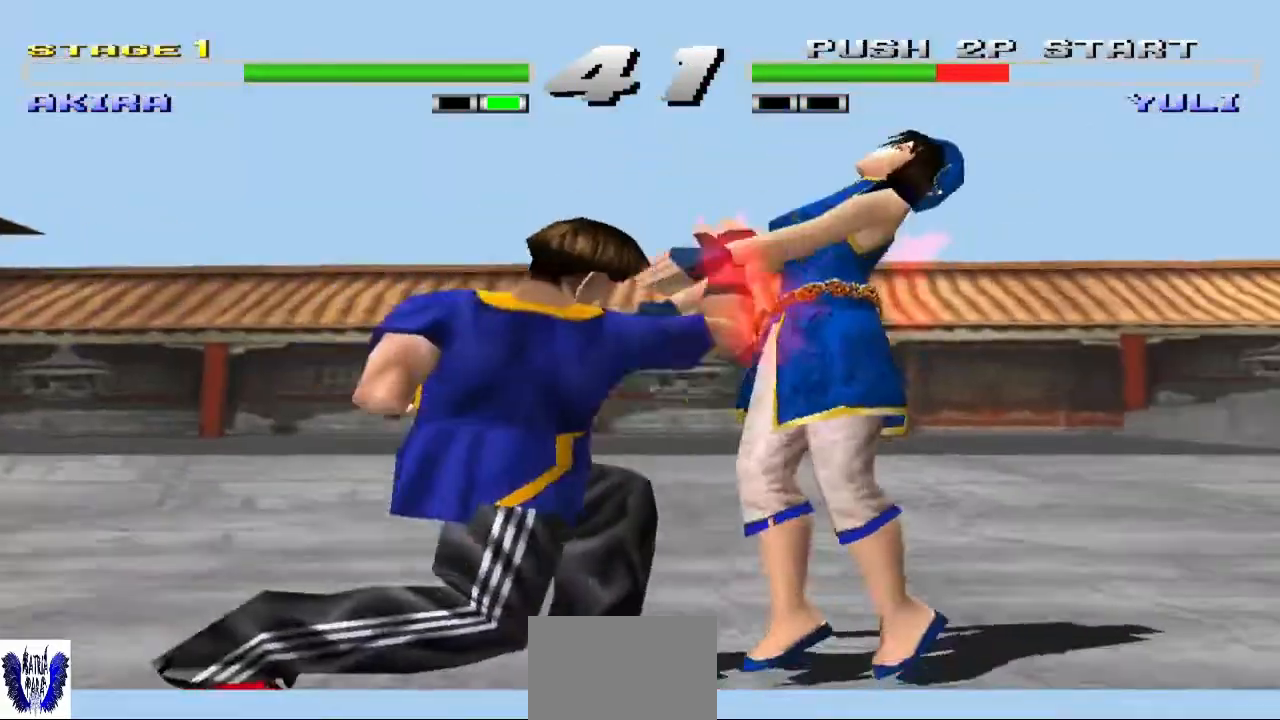
{"buttons": [], "left_stick": "center", "events": []}
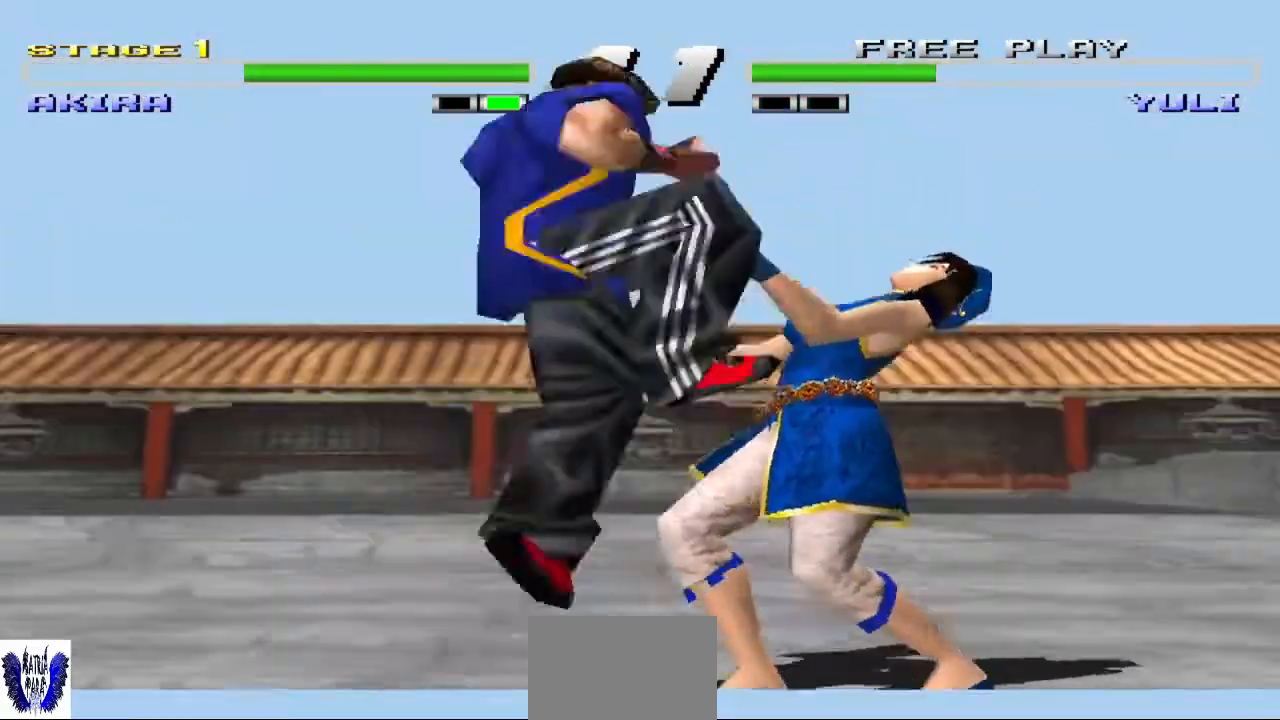
{"buttons": [], "left_stick": "center", "events": []}
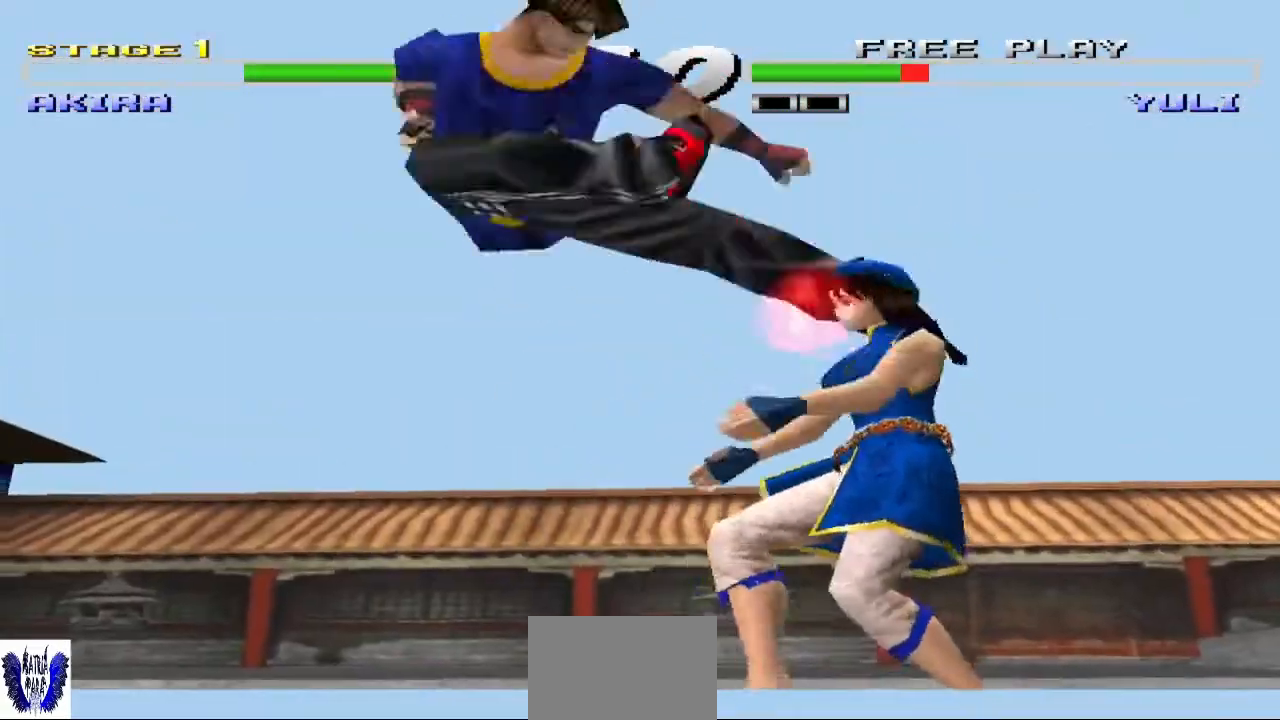
{"buttons": [], "left_stick": "right", "events": [[400, "left_stick", "right"]]}
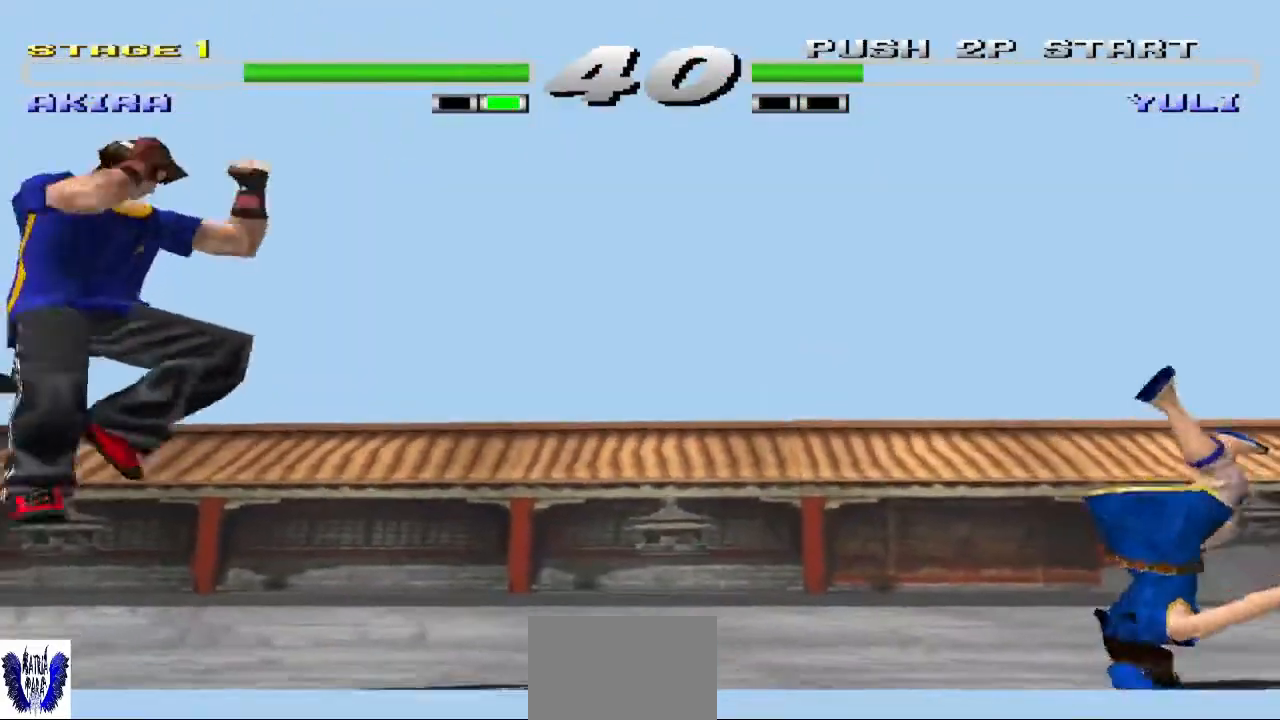
{"buttons": [], "left_stick": "right", "events": []}
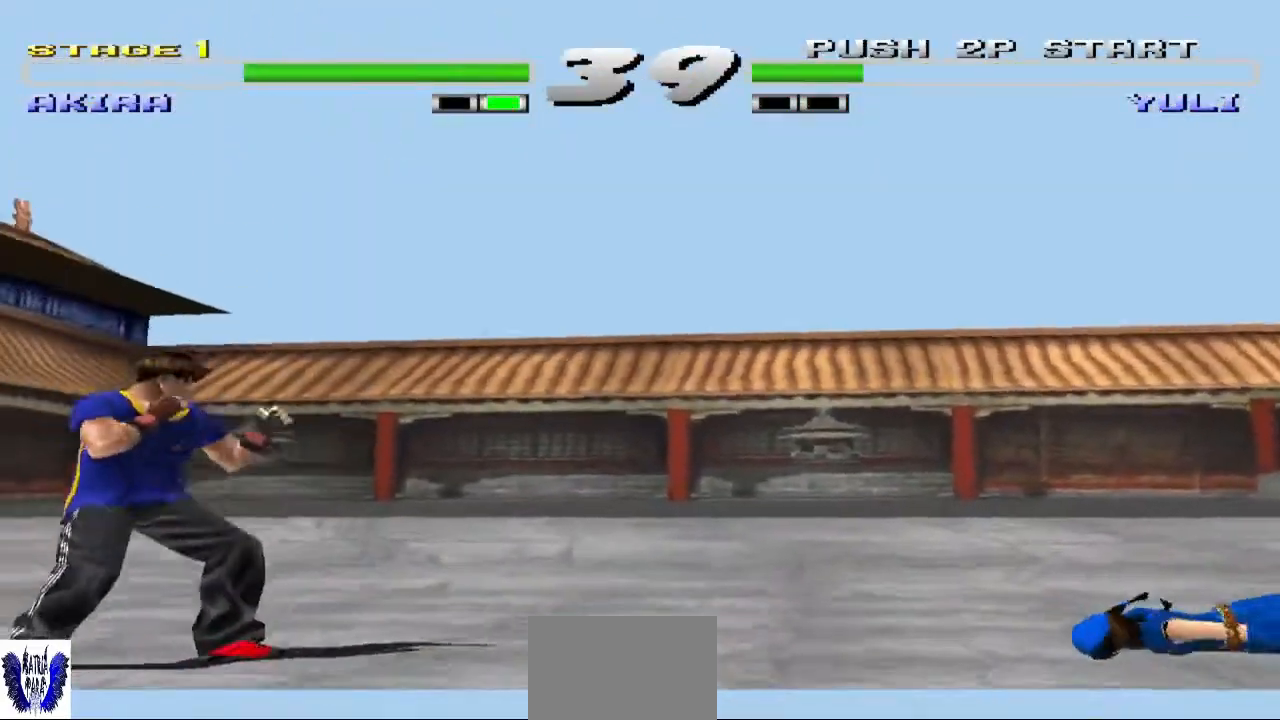
{"buttons": [], "left_stick": "center", "events": [[433, "left_stick", "center"]]}
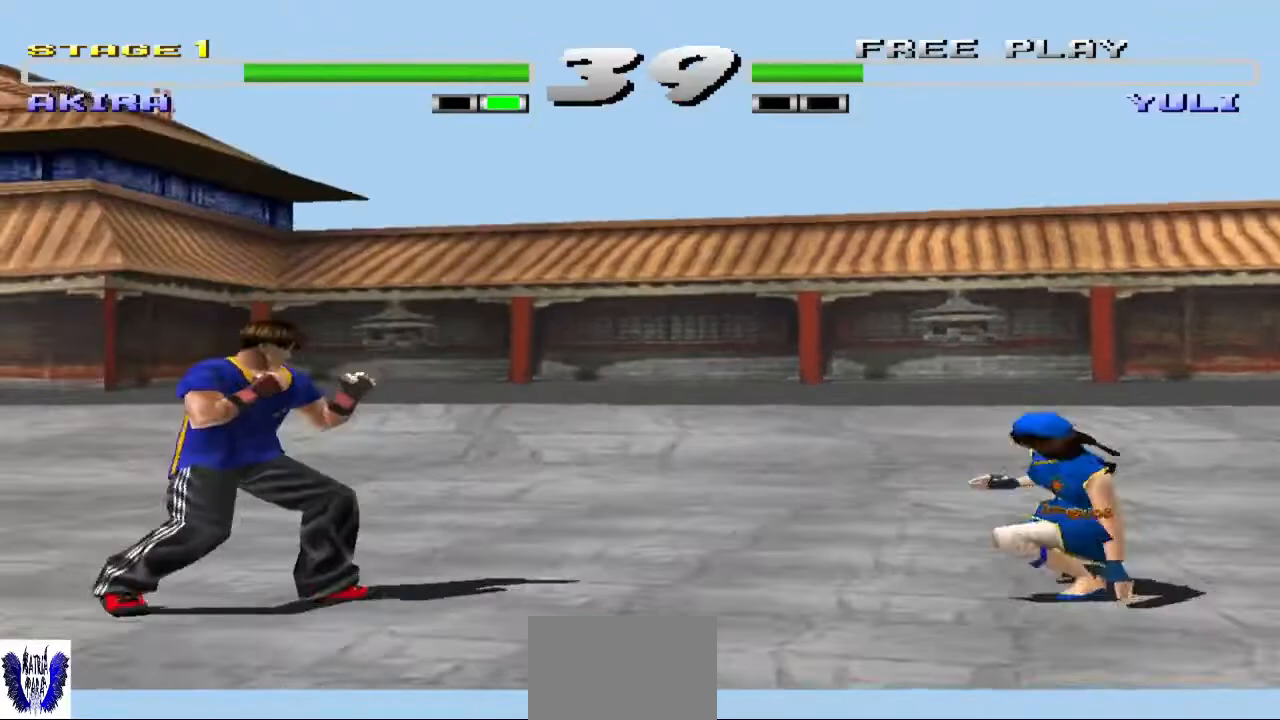
{"buttons": ["TRIANGLE"], "left_stick": "right", "events": [[100, "left_stick", "right"], [200, "left_stick", "center"], [267, "left_stick", "right"], [367, "TRIANGLE", "down"]]}
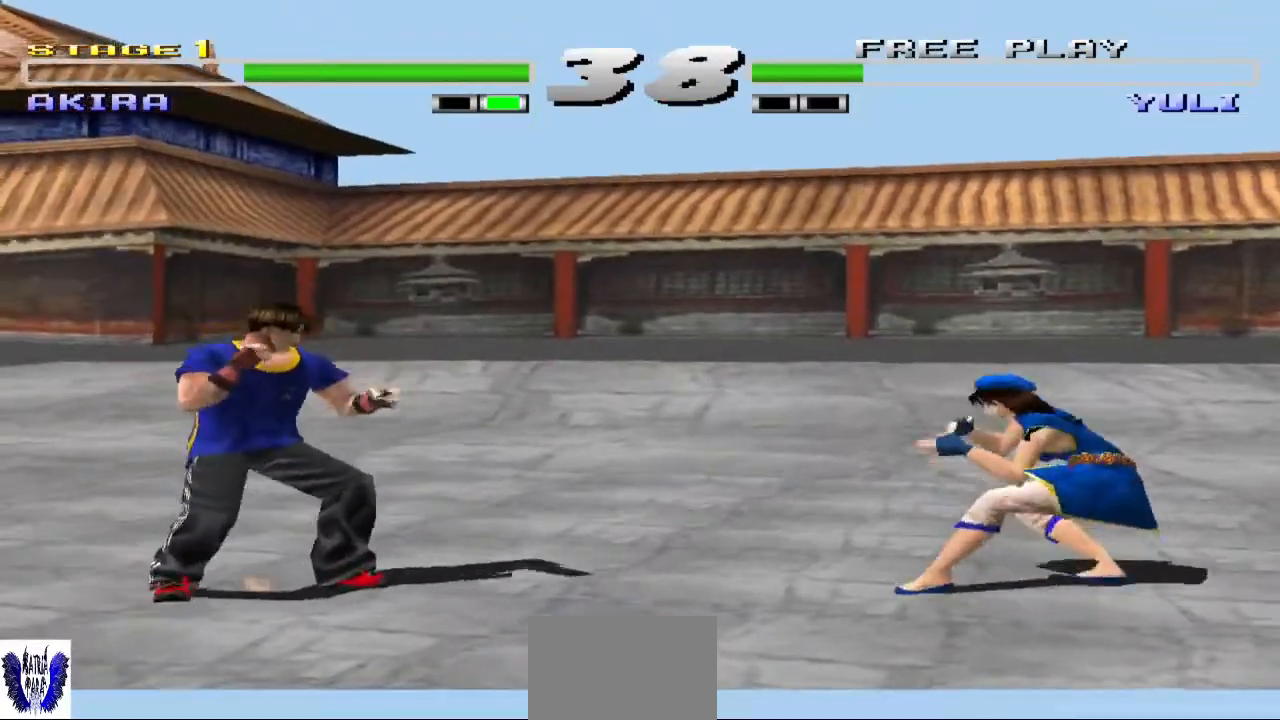
{"buttons": ["TRIANGLE"], "left_stick": "right", "events": []}
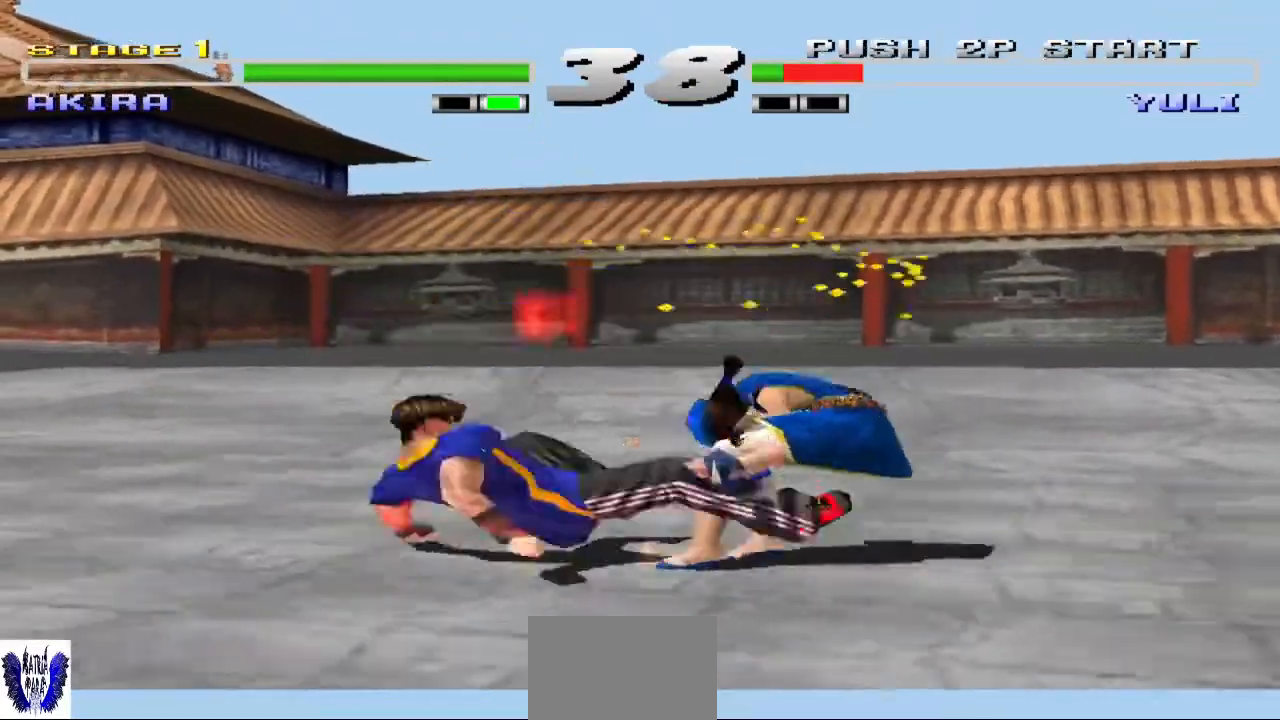
{"buttons": [], "left_stick": "down-left", "events": [[133, "TRIANGLE", "up"], [133, "left_stick", "center"], [367, "left_stick", "down"], [400, "TRIANGLE", "down"], [433, "left_stick", "down-left"], [500, "TRIANGLE", "up"]]}
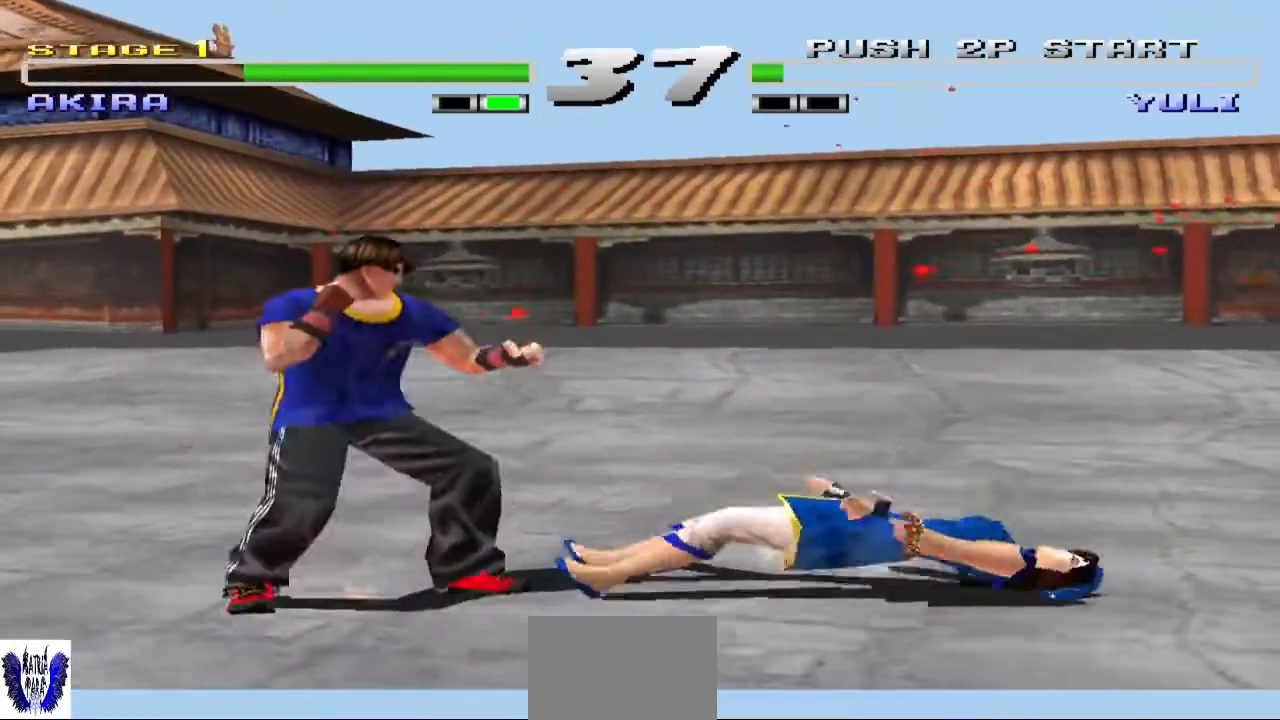
{"buttons": ["TRIANGLE"], "left_stick": "down", "events": [[67, "TRIANGLE", "down"], [167, "TRIANGLE", "up"], [267, "TRIANGLE", "down"], [367, "TRIANGLE", "up"], [467, "TRIANGLE", "down"], [500, "left_stick", "down"]]}
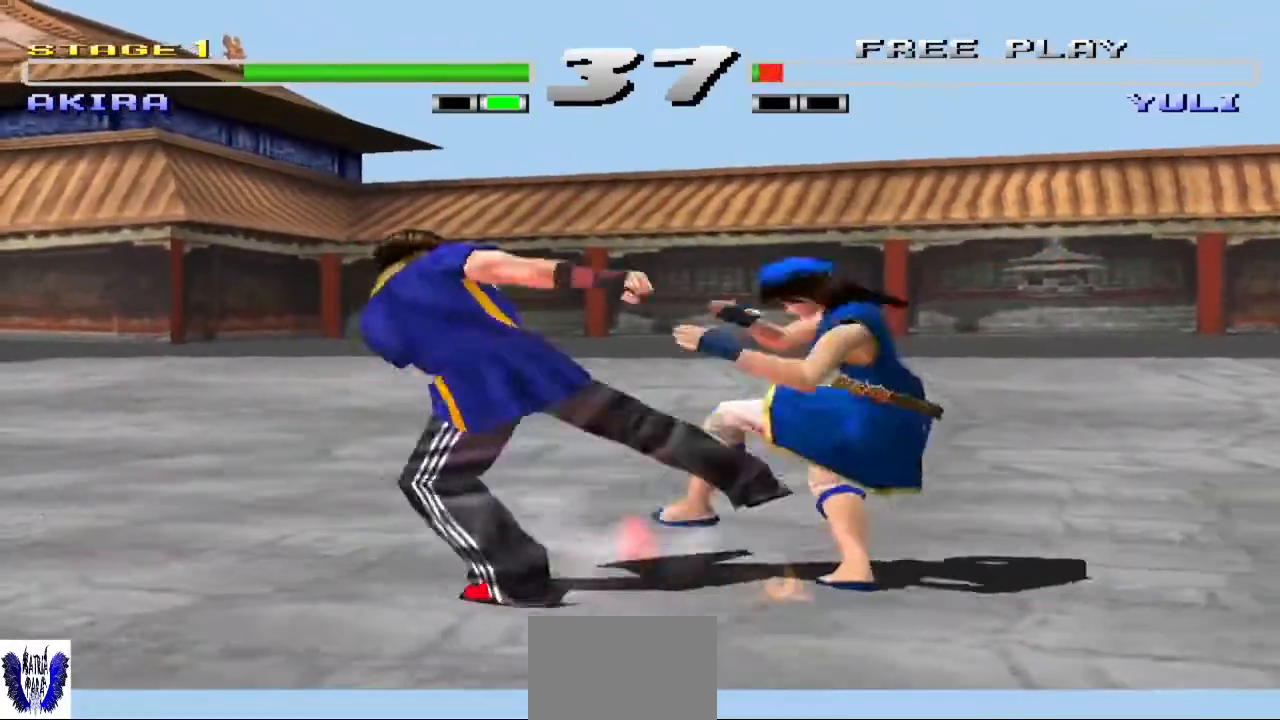
{"buttons": [], "left_stick": "center", "events": [[100, "TRIANGLE", "up"], [267, "left_stick", "center"]]}
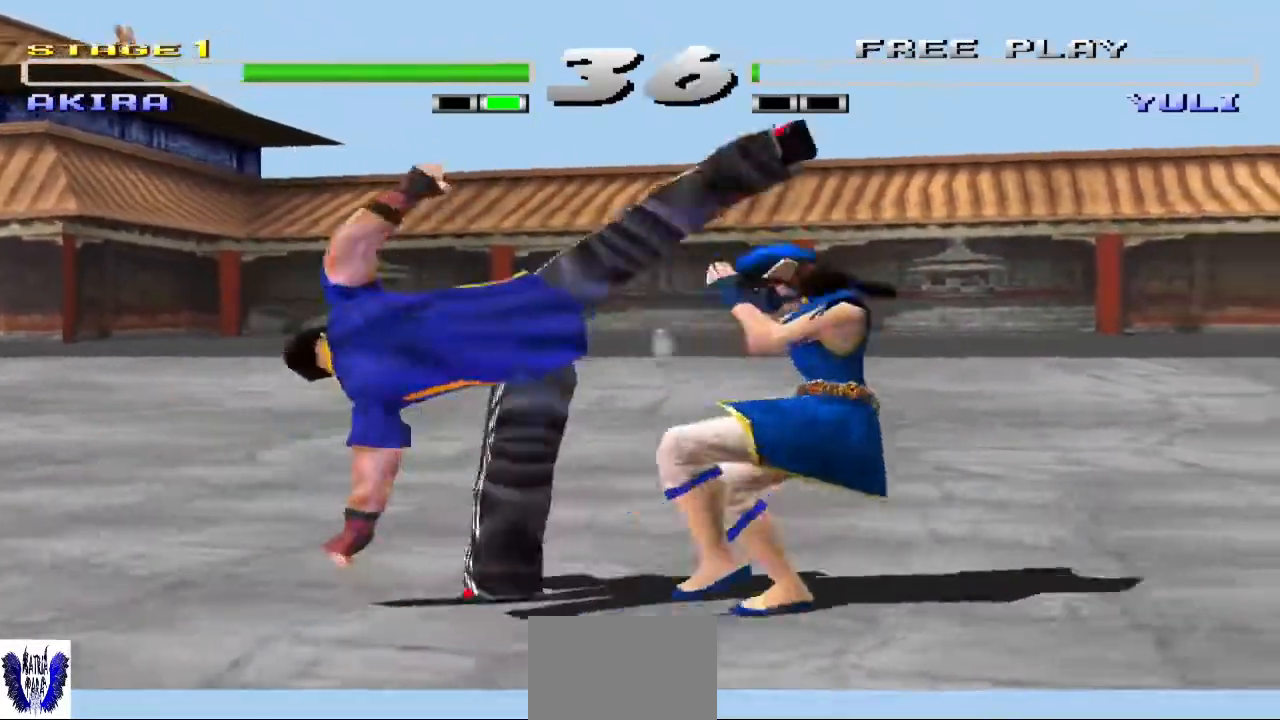
{"buttons": [], "left_stick": "center", "events": []}
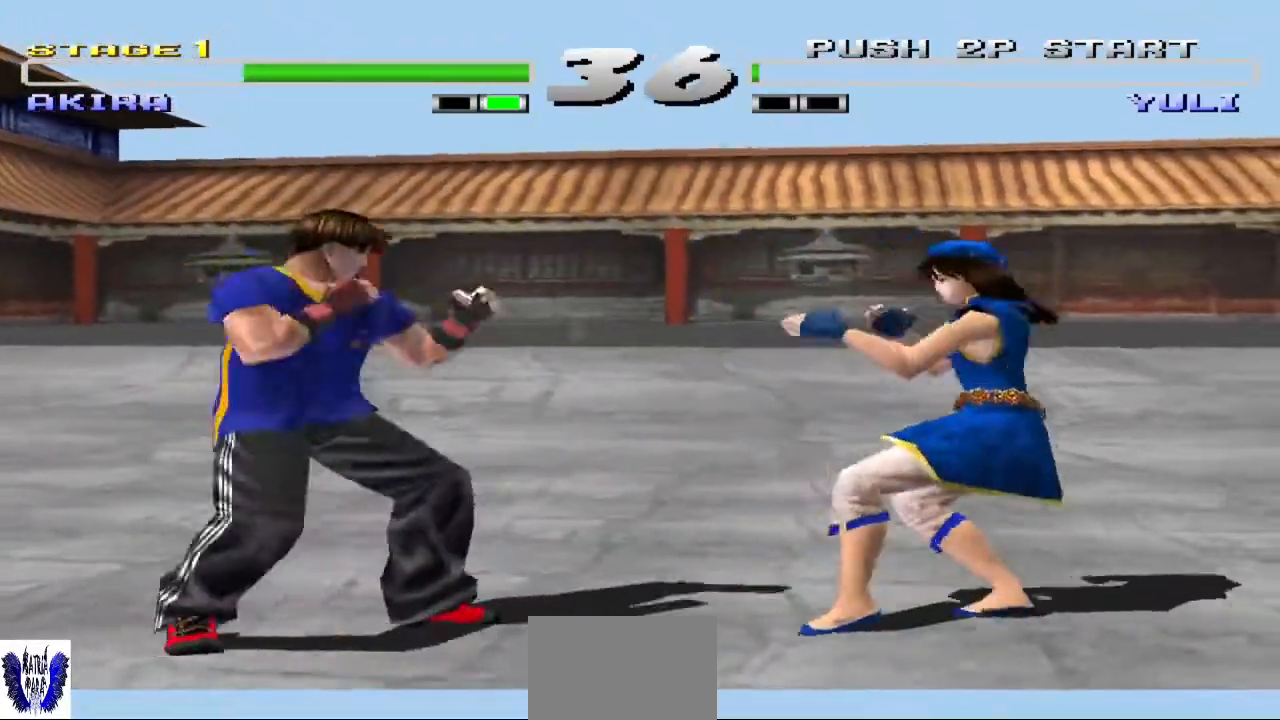
{"buttons": [], "left_stick": "center", "events": [[33, "left_stick", "left"], [67, "CIRCLE", "down"], [167, "left_stick", "down-left"], [367, "left_stick", "center"], [400, "CIRCLE", "up"]]}
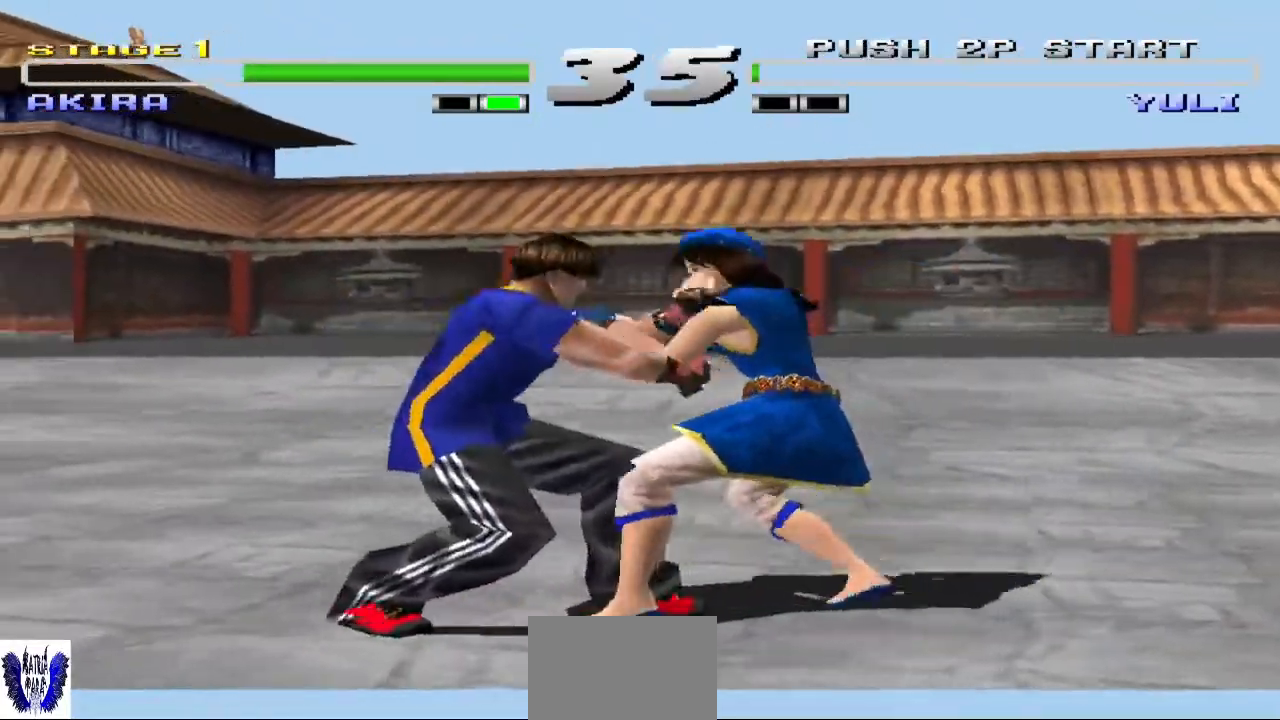
{"buttons": ["CROSS"], "left_stick": "center", "events": [[167, "CROSS", "down"]]}
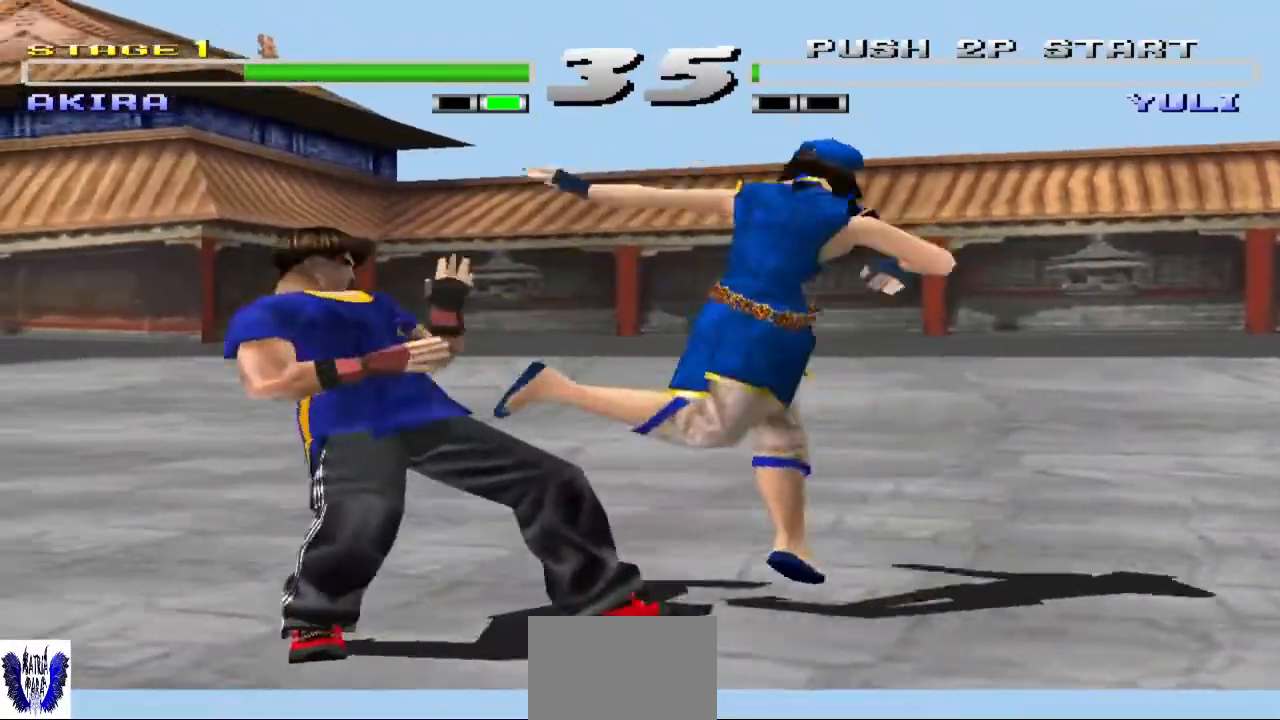
{"buttons": [], "left_stick": "center", "events": [[267, "CROSS", "up"], [333, "R1", "down"], [433, "R1", "up"]]}
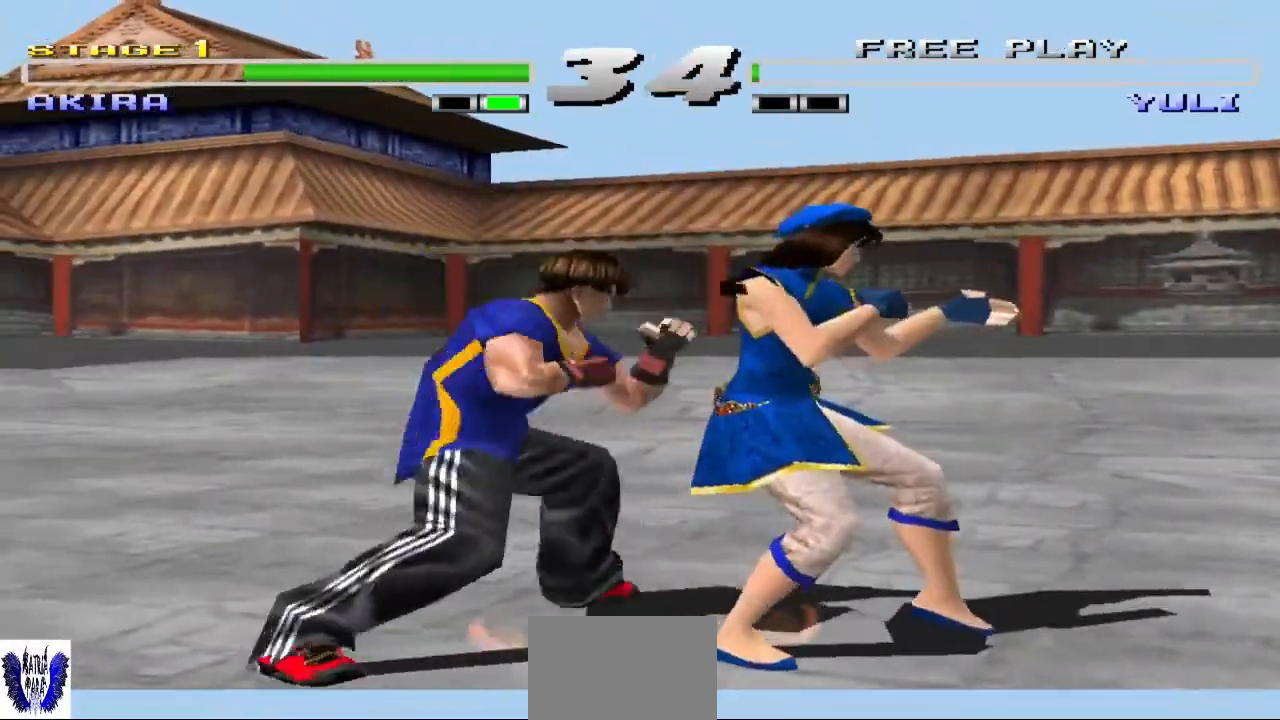
{"buttons": [], "left_stick": "center", "events": [[33, "R1", "down"], [133, "R1", "up"], [167, "SQUARE", "down"], [267, "SQUARE", "up"], [367, "SQUARE", "down"], [467, "SQUARE", "up"]]}
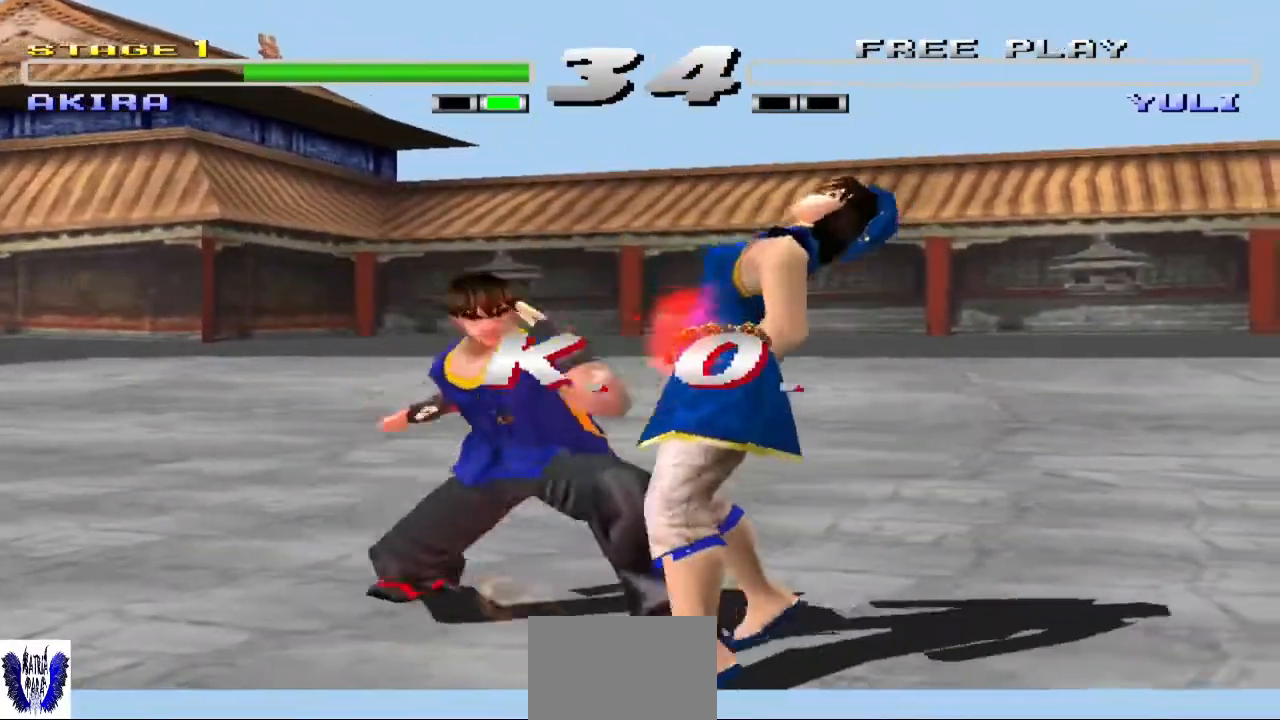
{"buttons": [], "left_stick": "center", "events": [[67, "SQUARE", "down"], [167, "SQUARE", "up"]]}
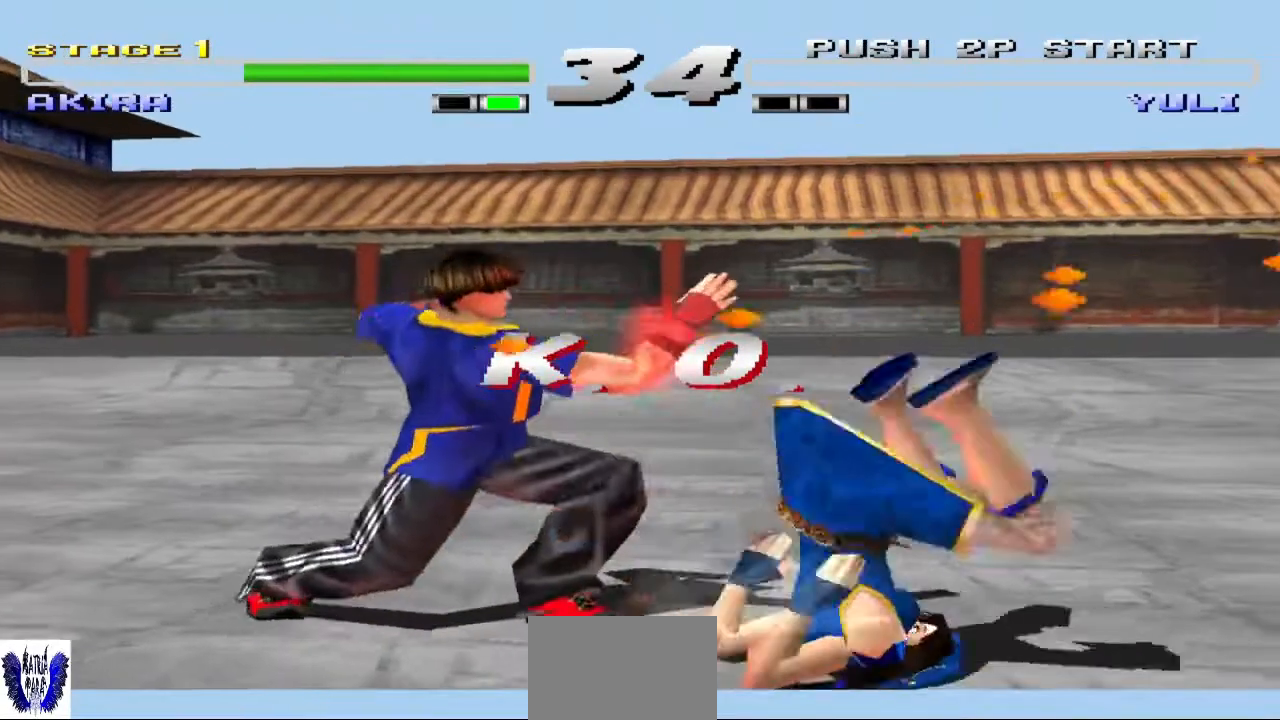
{"buttons": [], "left_stick": "center", "events": []}
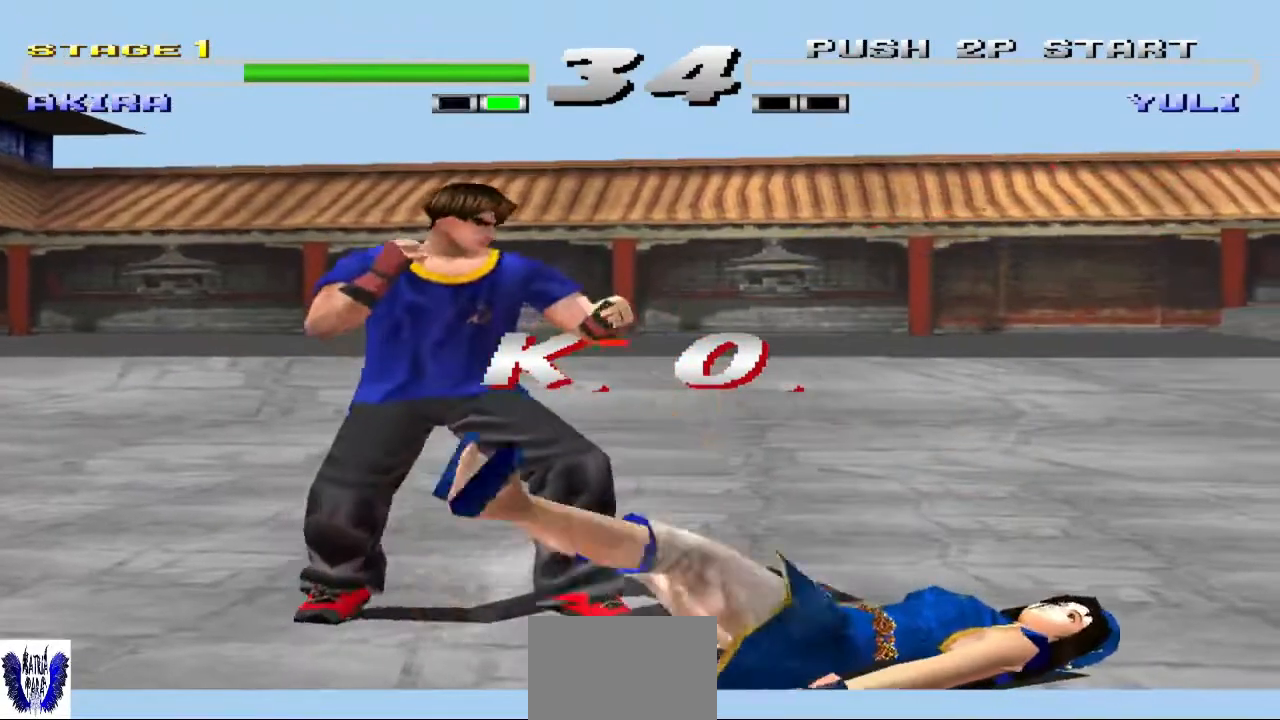
{"buttons": [], "left_stick": "center", "events": []}
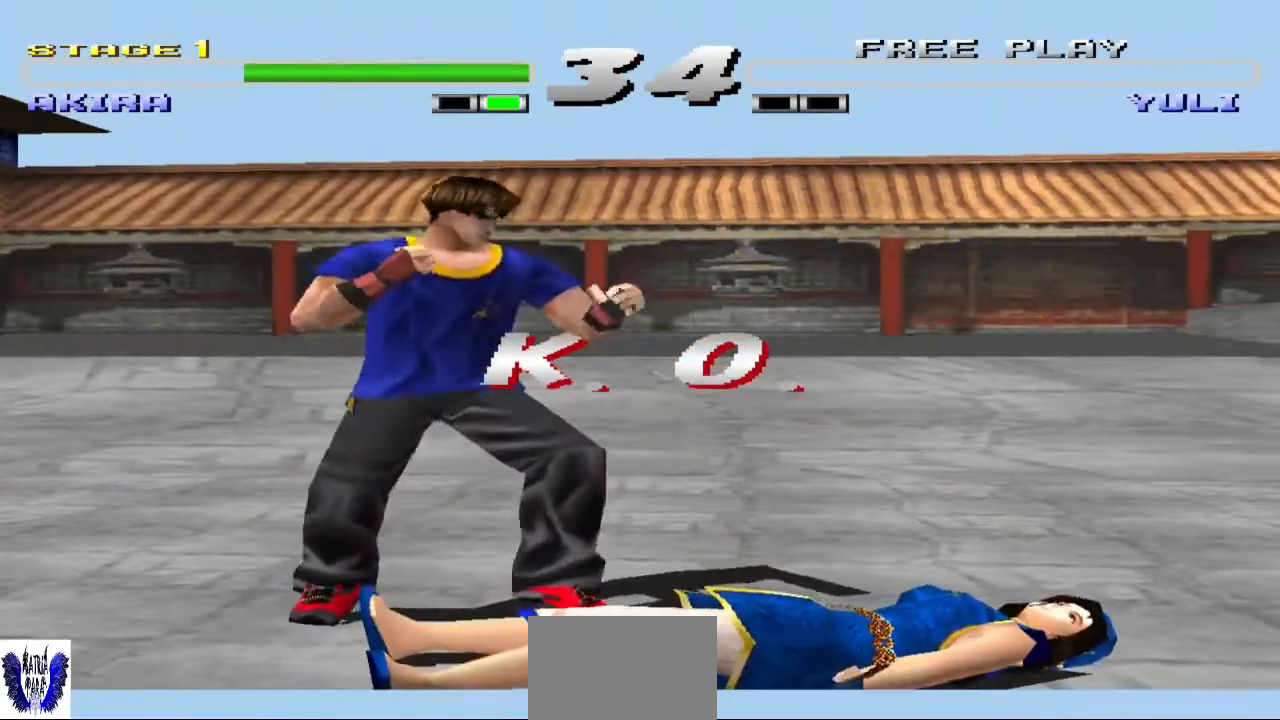
{"buttons": [], "left_stick": "center", "events": []}
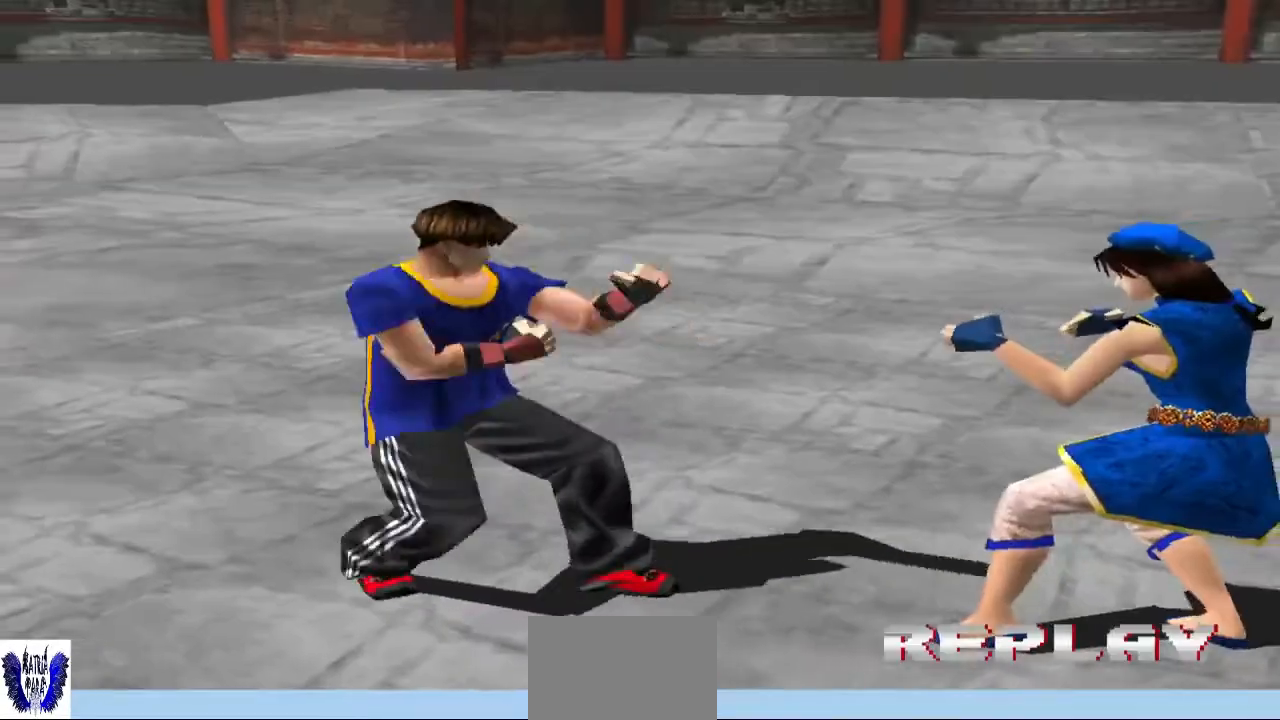
{"buttons": [], "left_stick": "center", "events": [[233, "START", "down"], [467, "START", "up"]]}
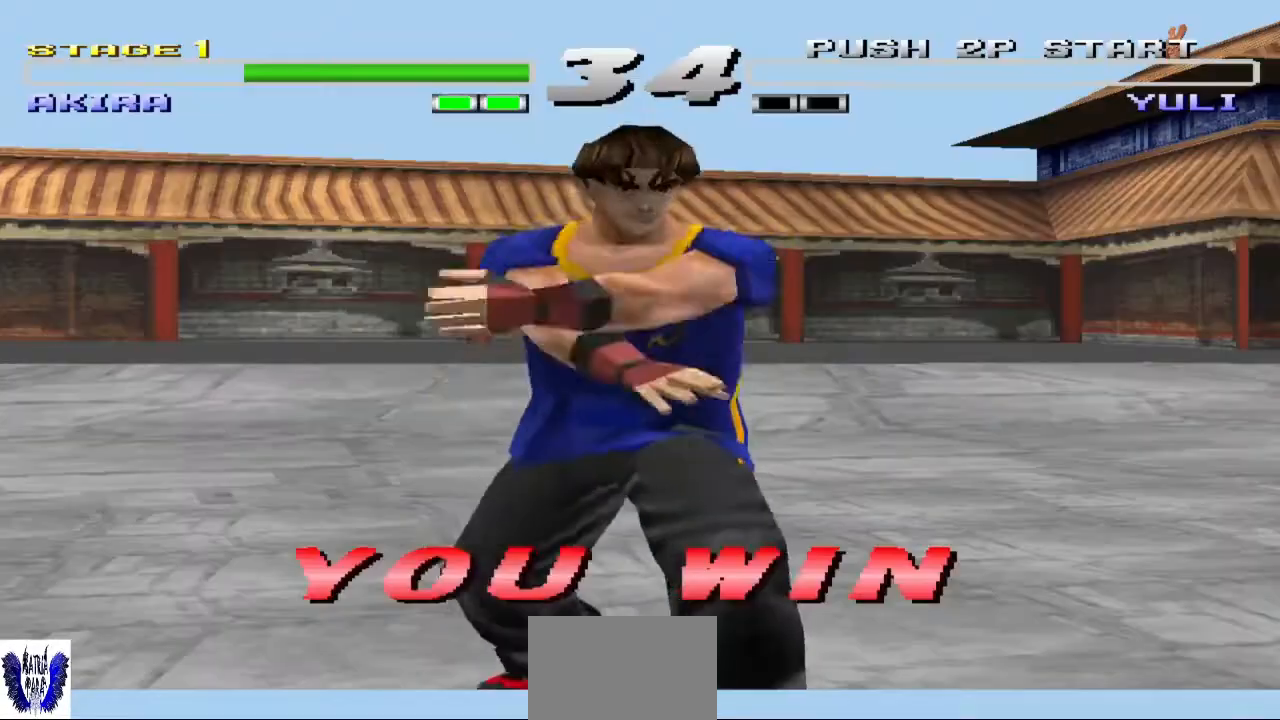
{"buttons": ["START"], "left_stick": "center", "events": [[333, "START", "down"]]}
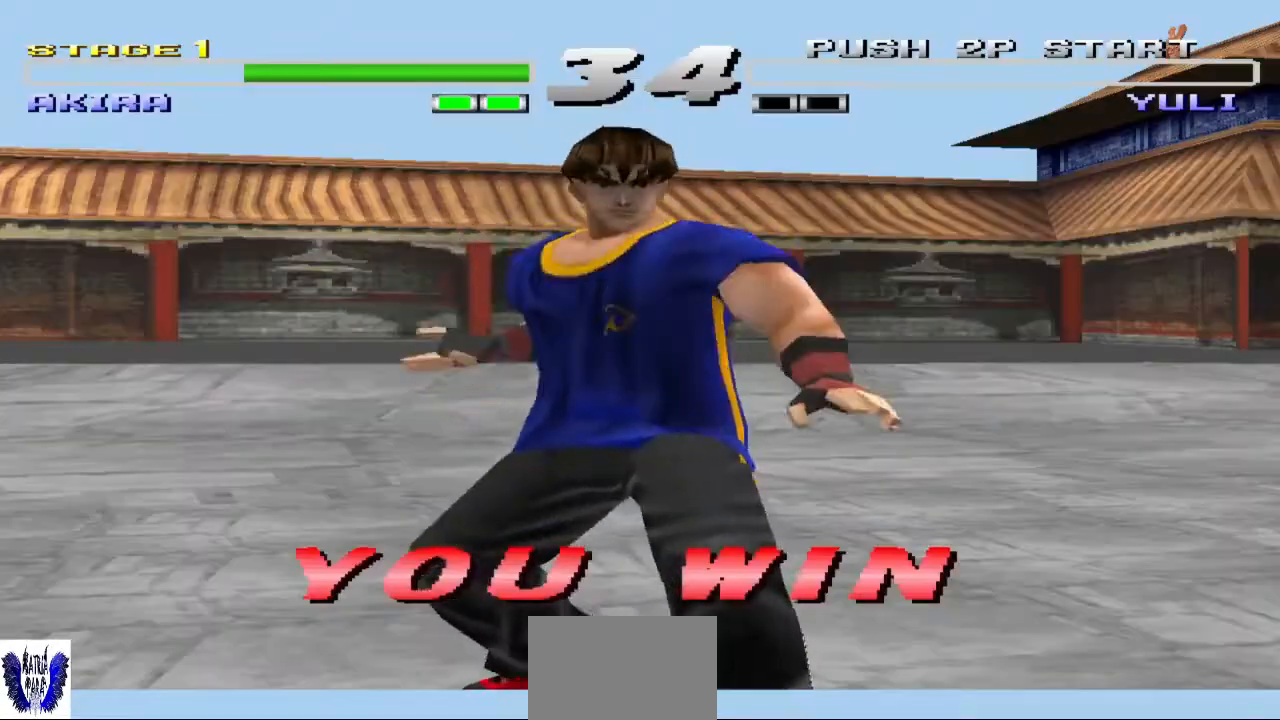
{"buttons": ["START"], "left_stick": "center", "events": [[33, "START", "up"], [200, "START", "down"], [367, "START", "up"], [500, "START", "down"]]}
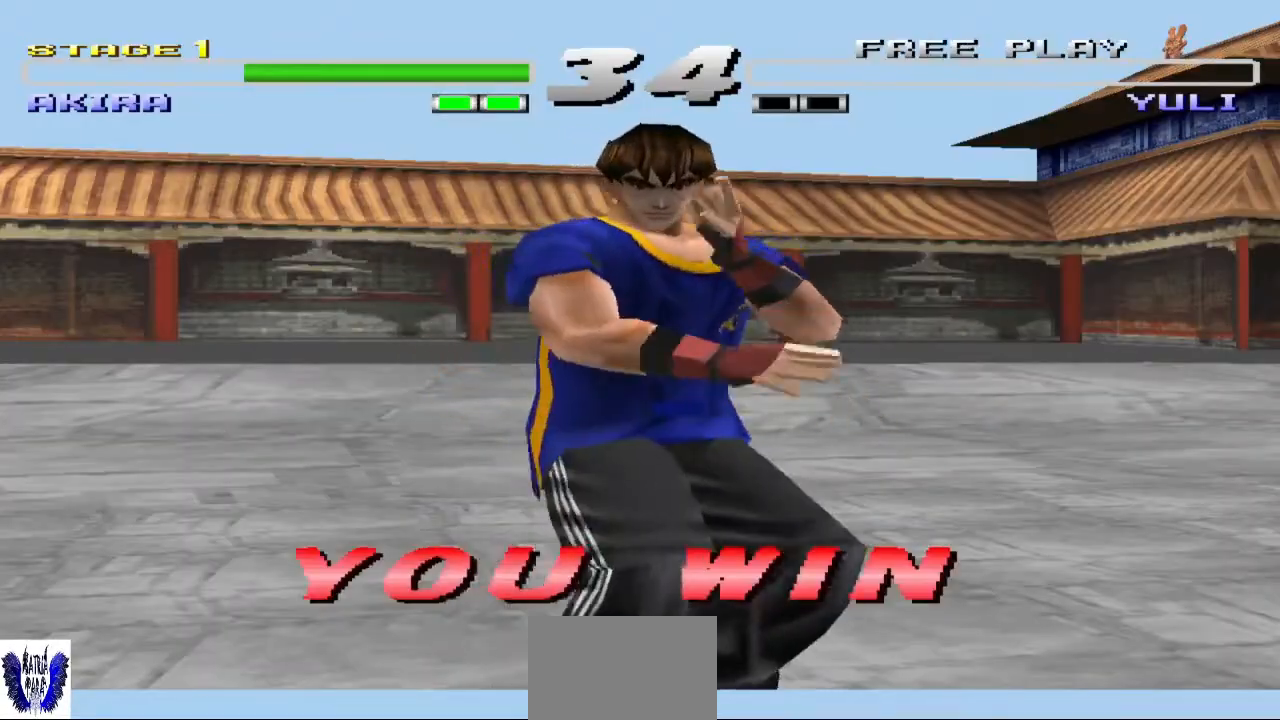
{"buttons": [], "left_stick": "center", "events": [[167, "START", "up"], [267, "START", "down"], [467, "START", "up"]]}